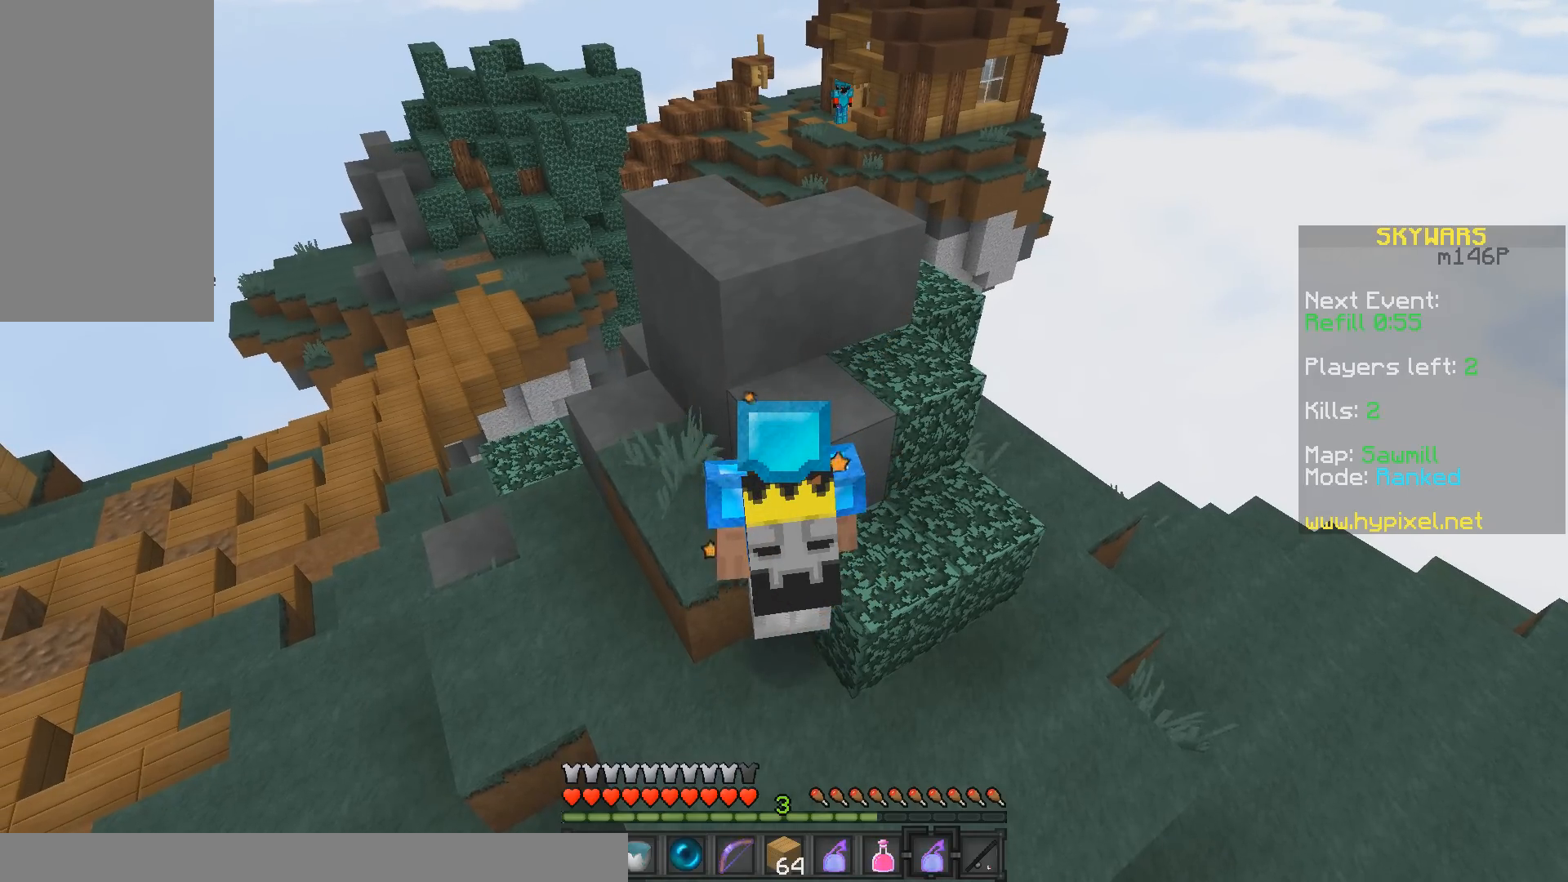
Gameplay with keyboard and mouse; each line is a JSON object with the keys and mouse buttons held at the frame after it. "events" lists presses ("down") and releases ("up") of "a", "d", "s", "space", "w", "mouse_left" and "mouse_right" between this image and that frame as [ms after this image, input, new state], when the widget could be followed in between. "mouse_left", "mouse_right" = the "left", "right" buttons of the "mouse" list. No other keys are recorded. Fast repeated clicks can show as one long hold. Mouse movement is not recorded.
{"keys": ["w"], "mouse": [], "events": [[383, "w", "down"]]}
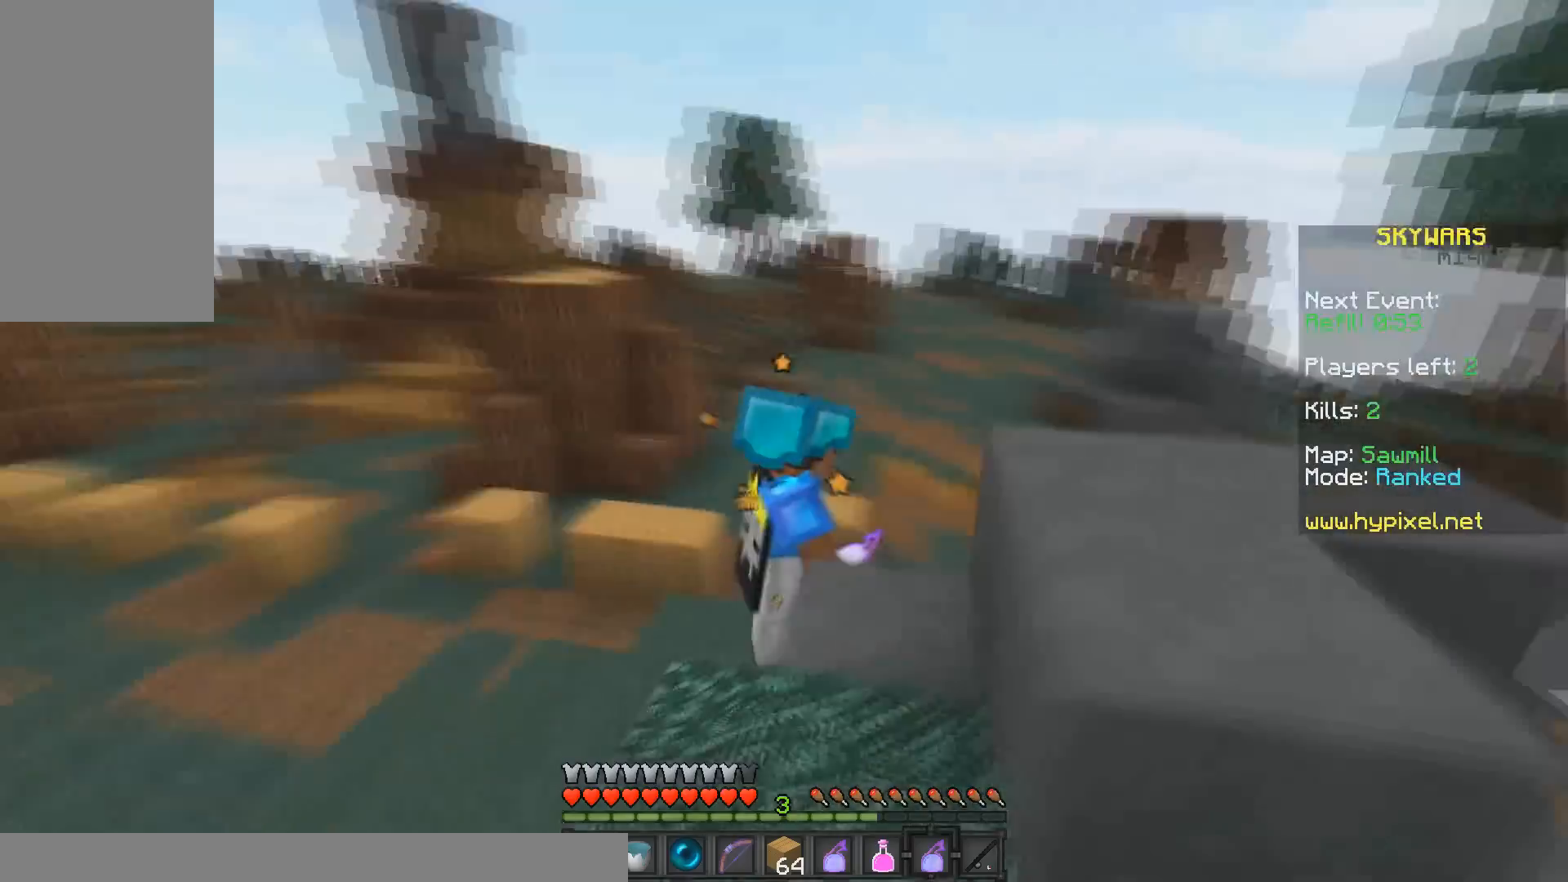
{"keys": ["space", "w"], "mouse": [], "events": [[433, "space", "down"]]}
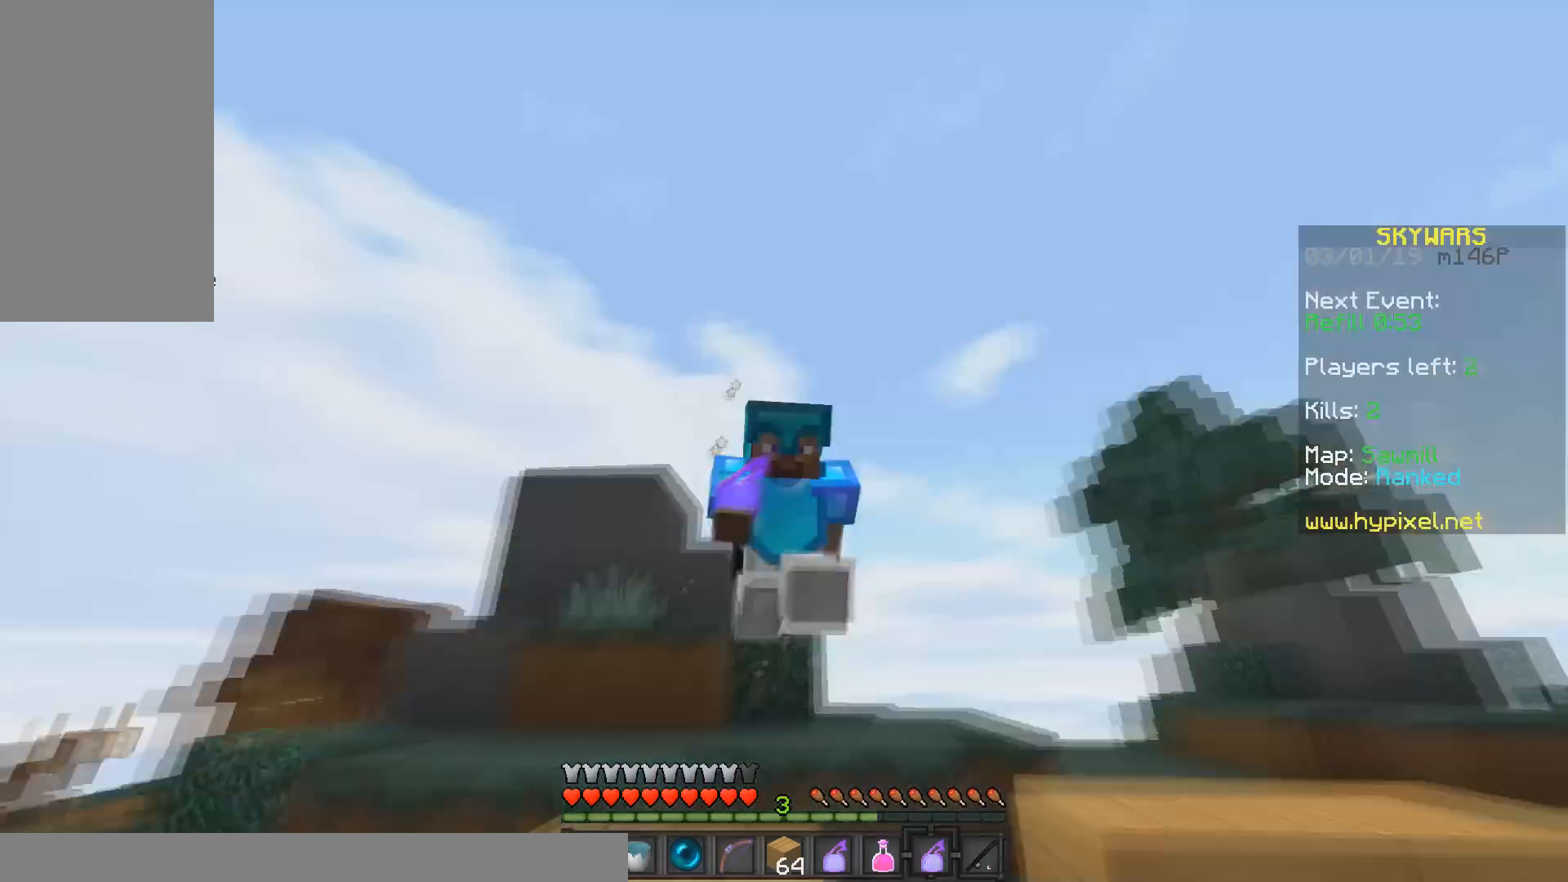
{"keys": ["space", "w"], "mouse": [], "events": []}
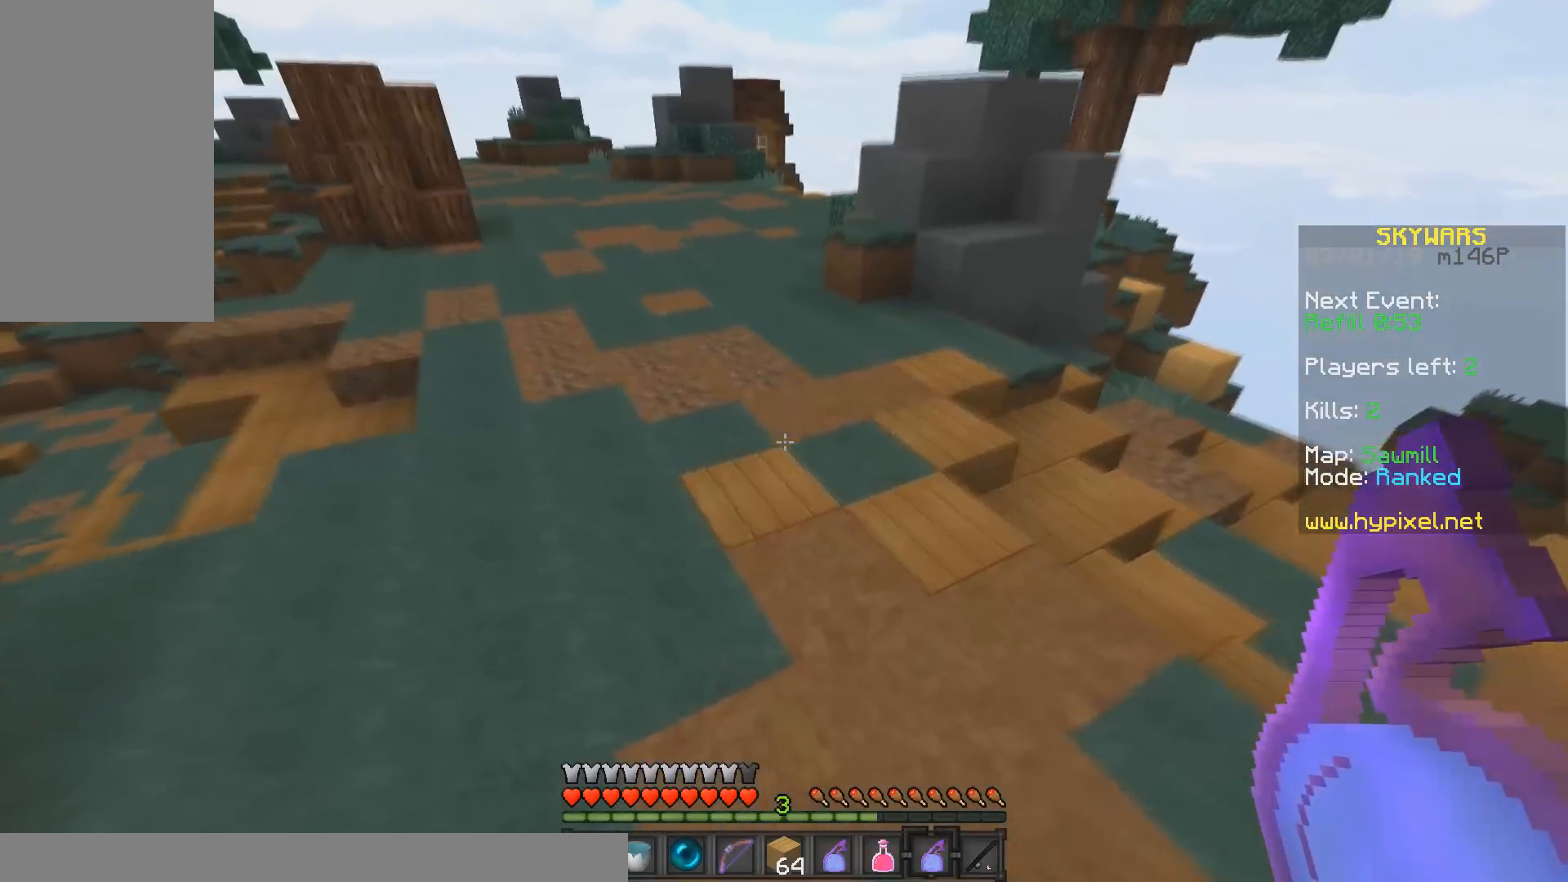
{"keys": ["w"], "mouse": [], "events": [[433, "space", "up"]]}
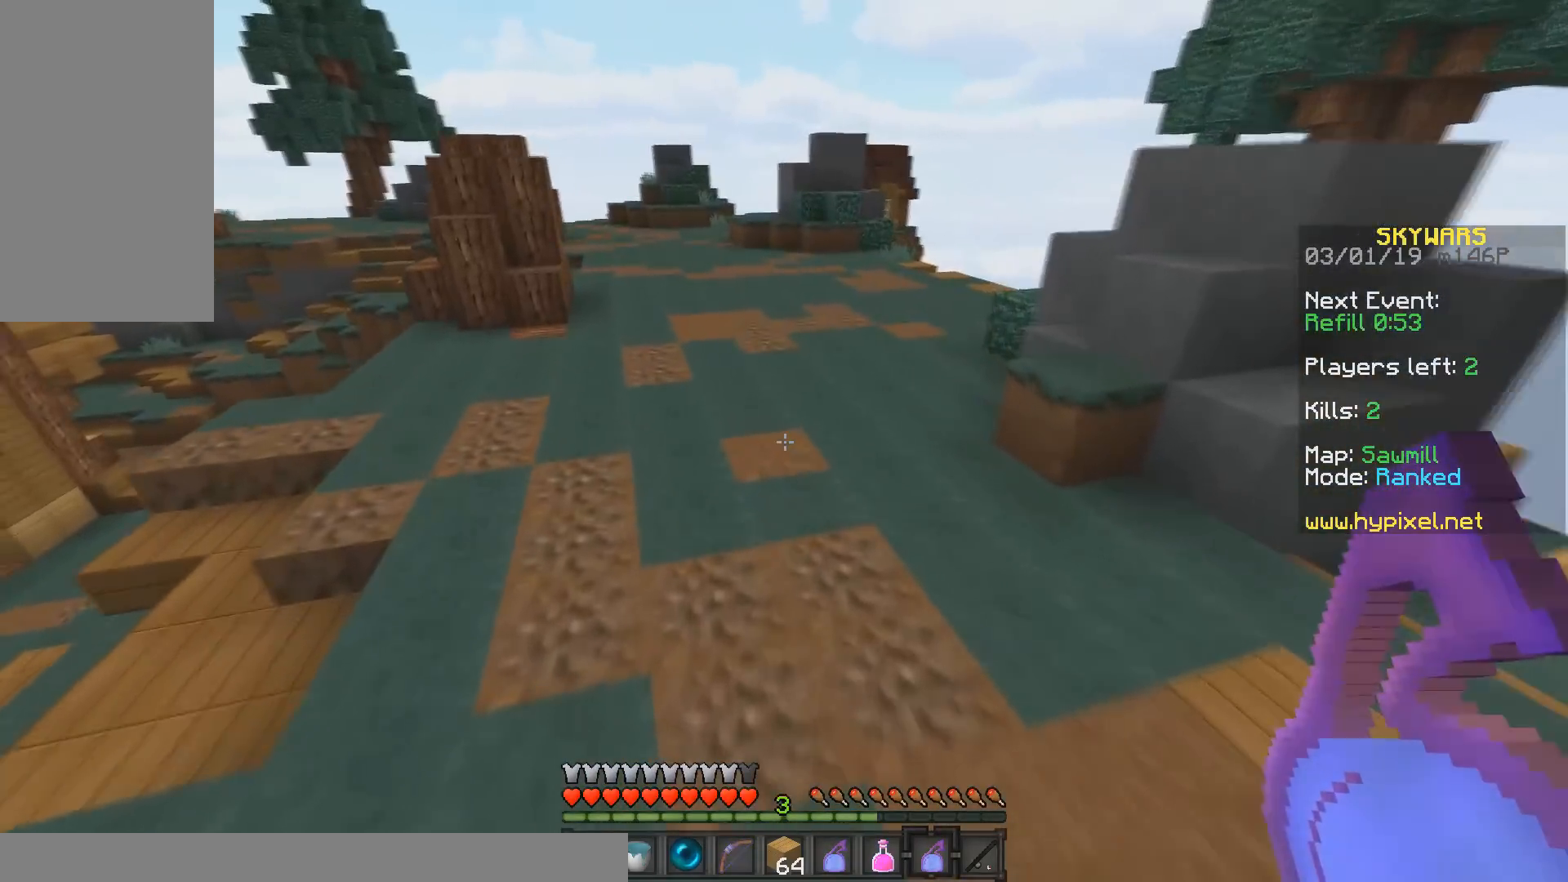
{"keys": ["a", "w"], "mouse": [], "events": [[183, "space", "down"], [233, "a", "down"], [450, "space", "up"]]}
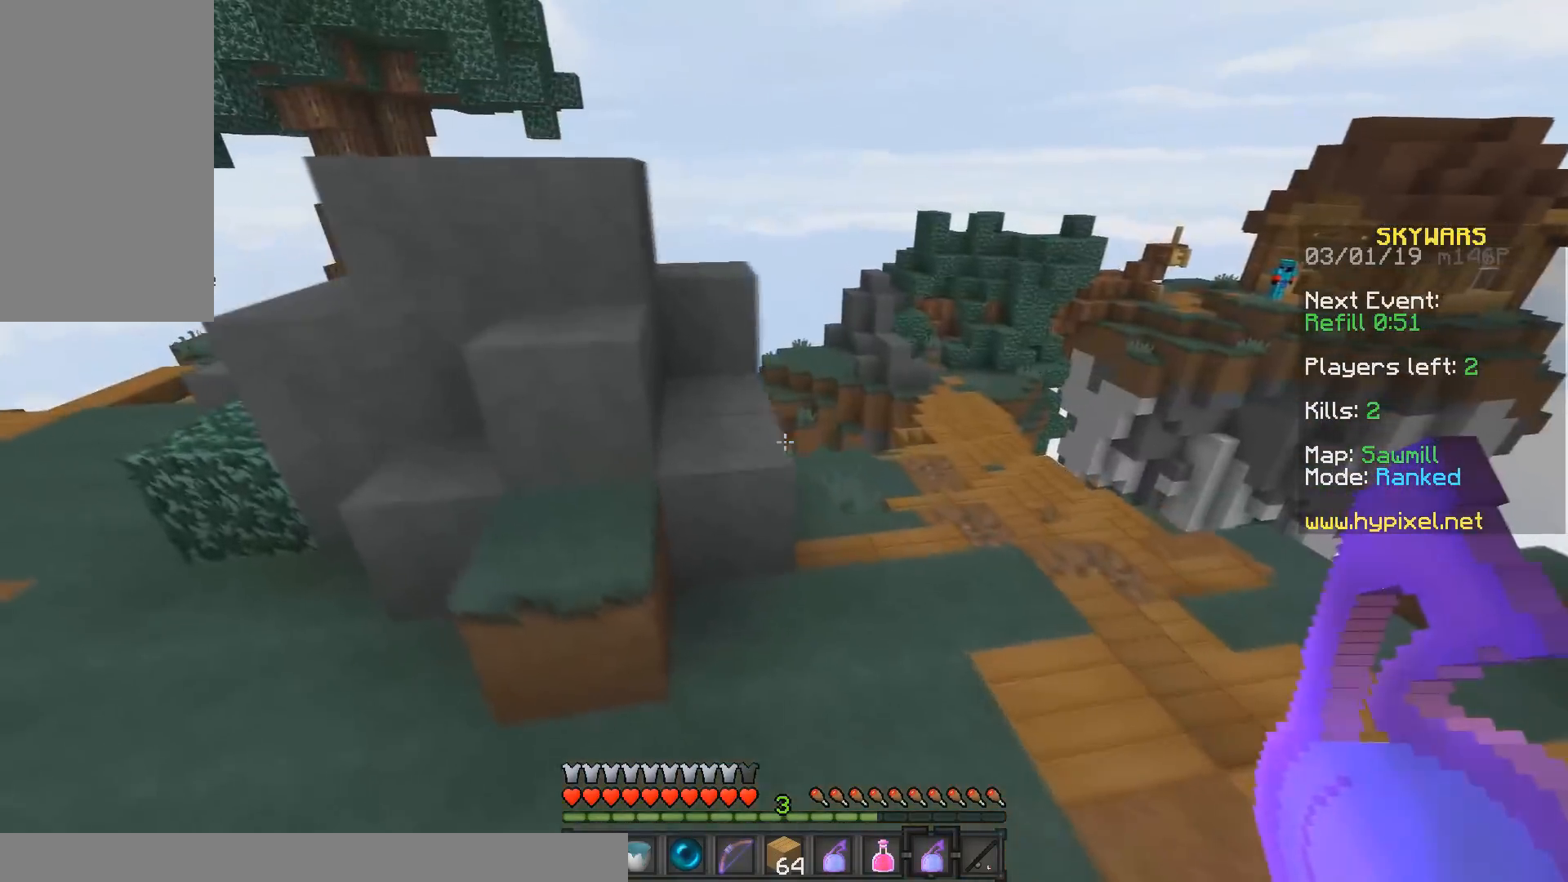
{"keys": ["space", "w"], "mouse": [], "events": [[233, "space", "down"], [450, "a", "up"]]}
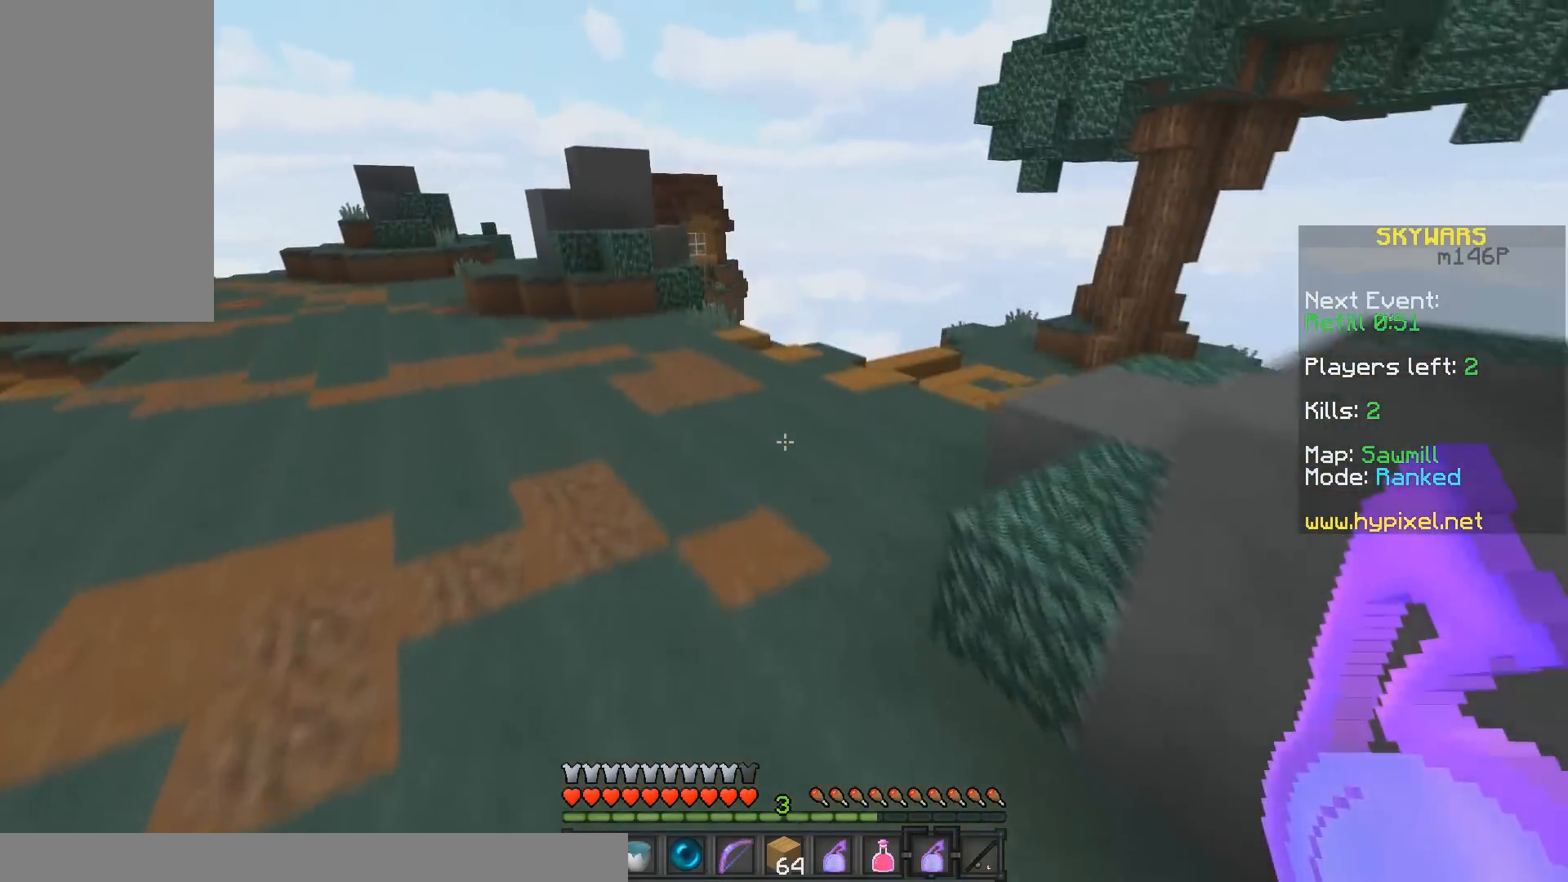
{"keys": ["space", "w"], "mouse": [], "events": []}
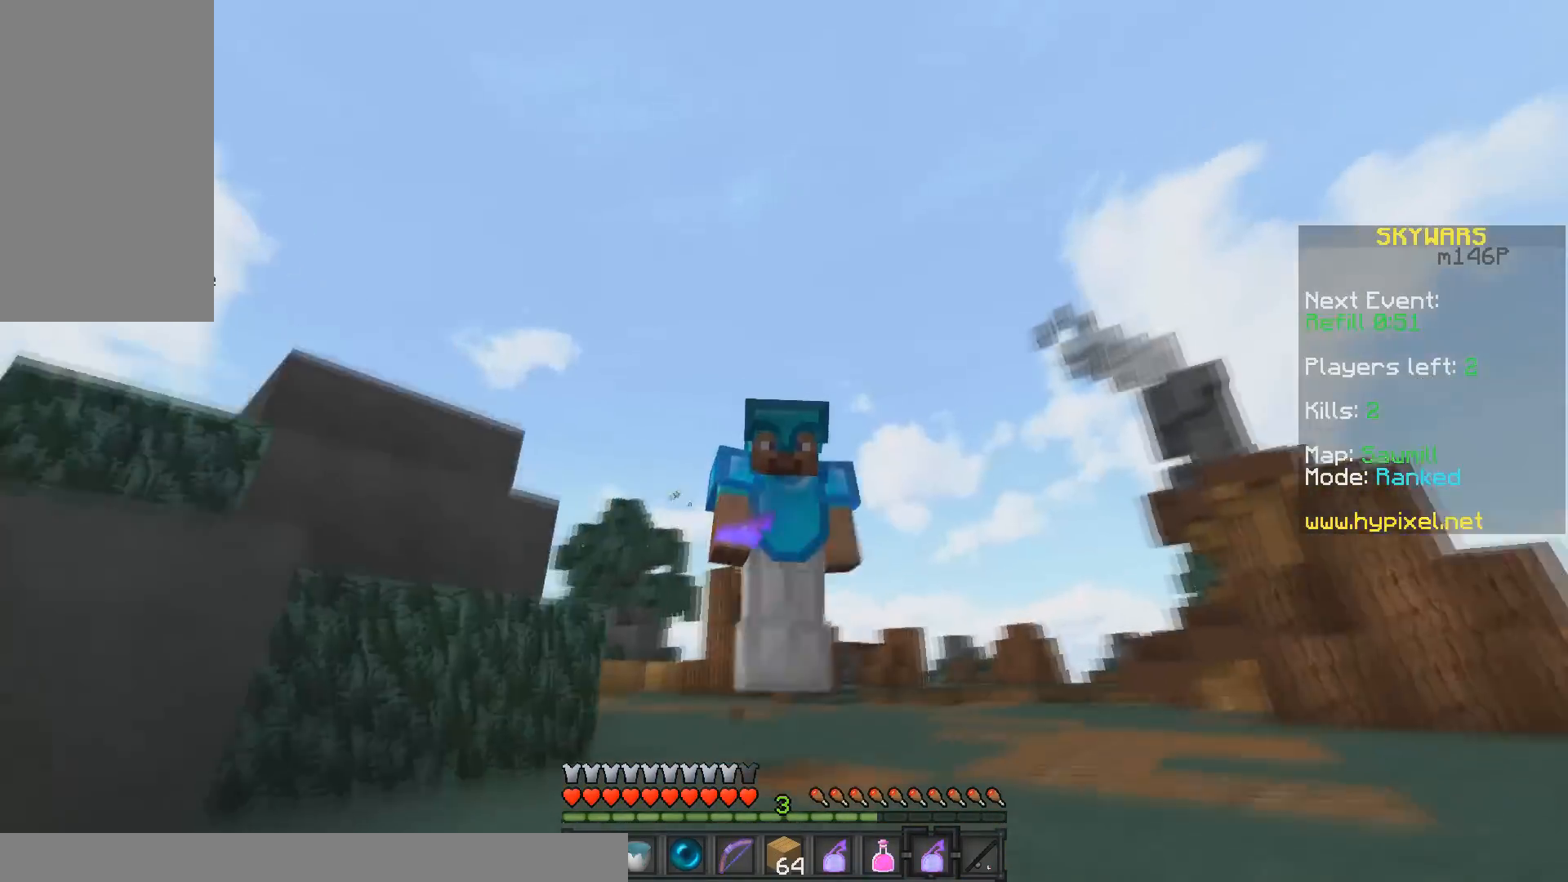
{"keys": ["space", "w"], "mouse": [], "events": []}
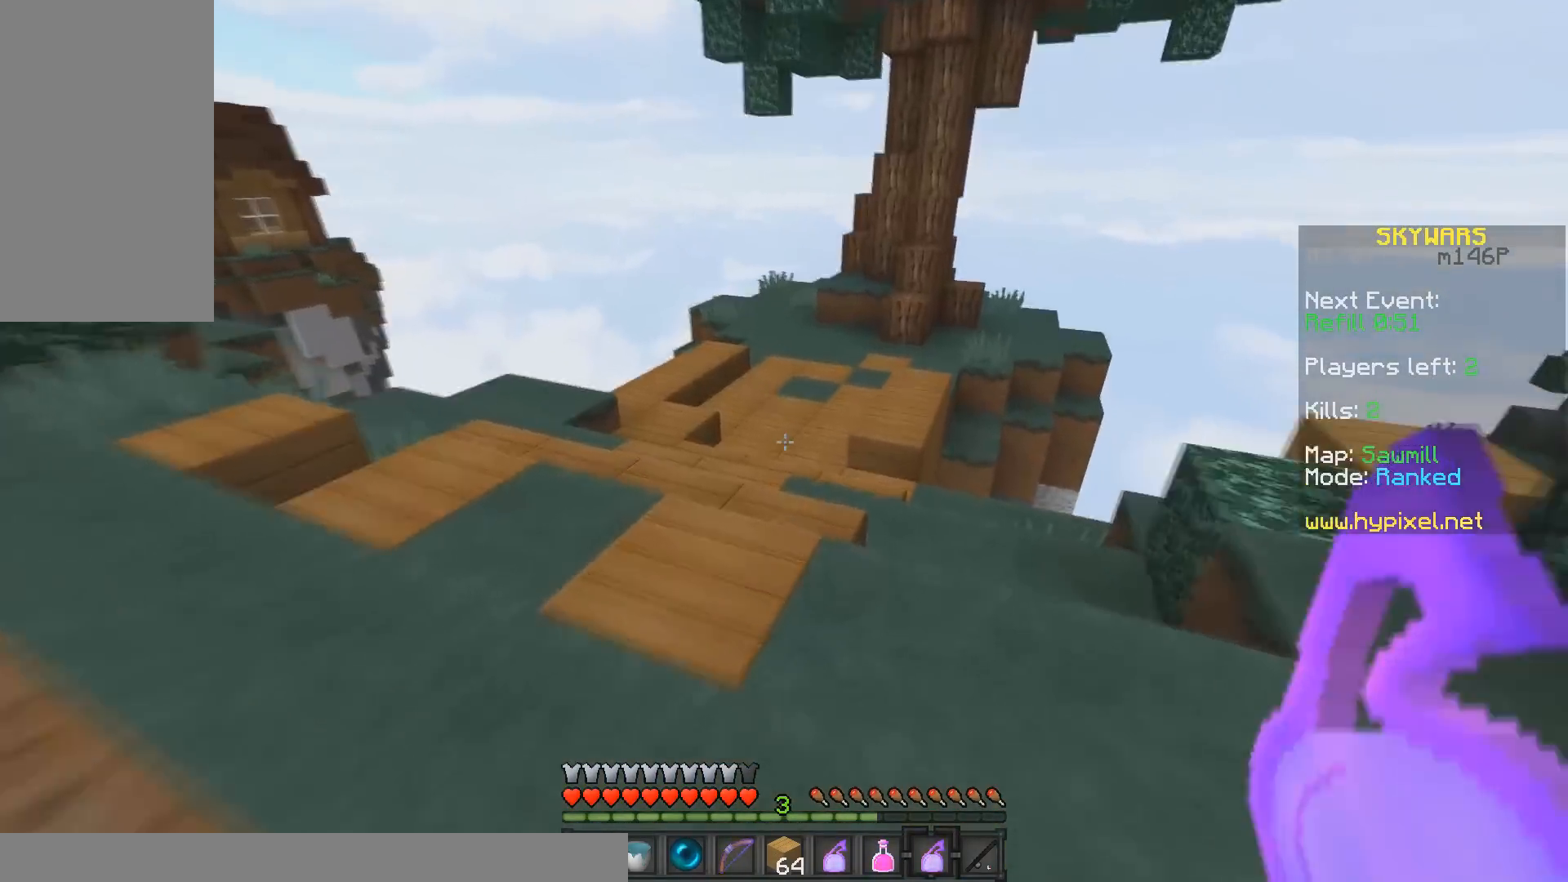
{"keys": [], "mouse": []}
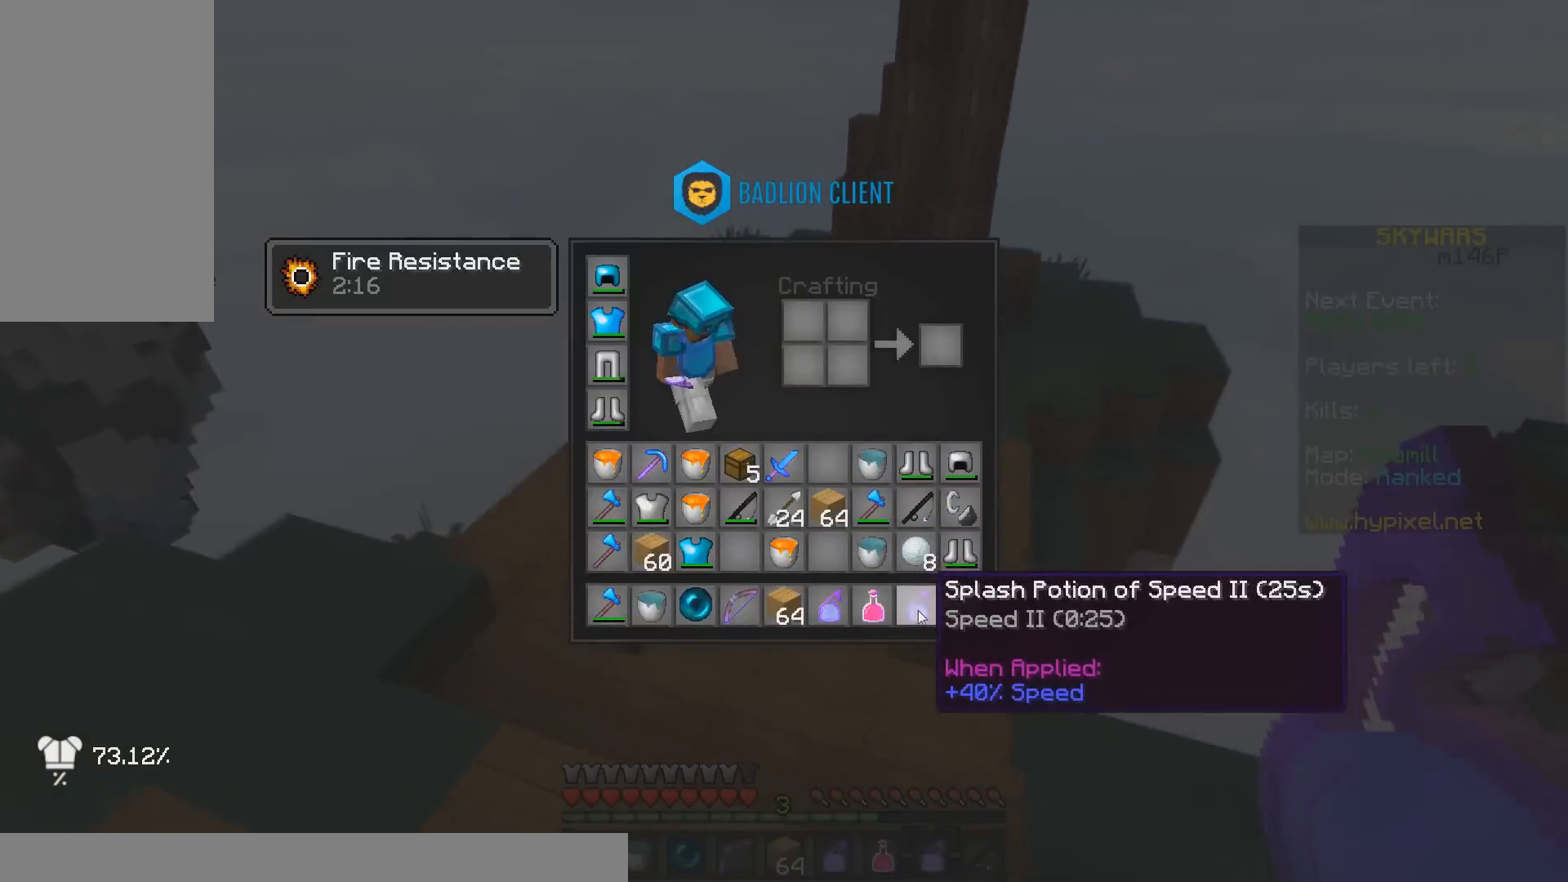
{"keys": ["space", "w"], "mouse": [], "events": [[333, "w", "down"], [383, "space", "down"]]}
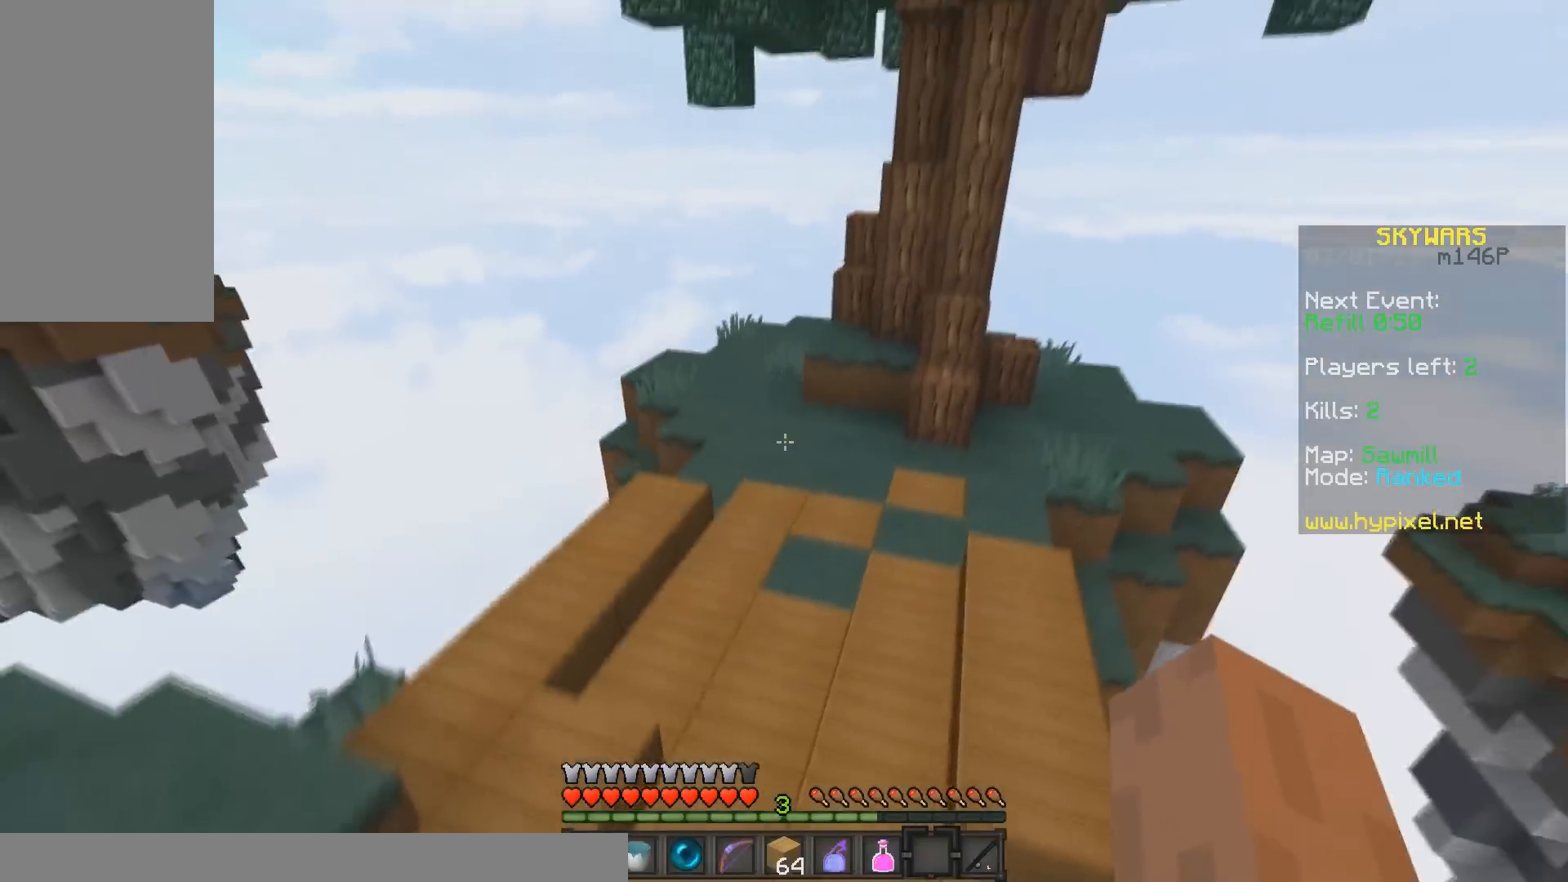
{"keys": [], "mouse": []}
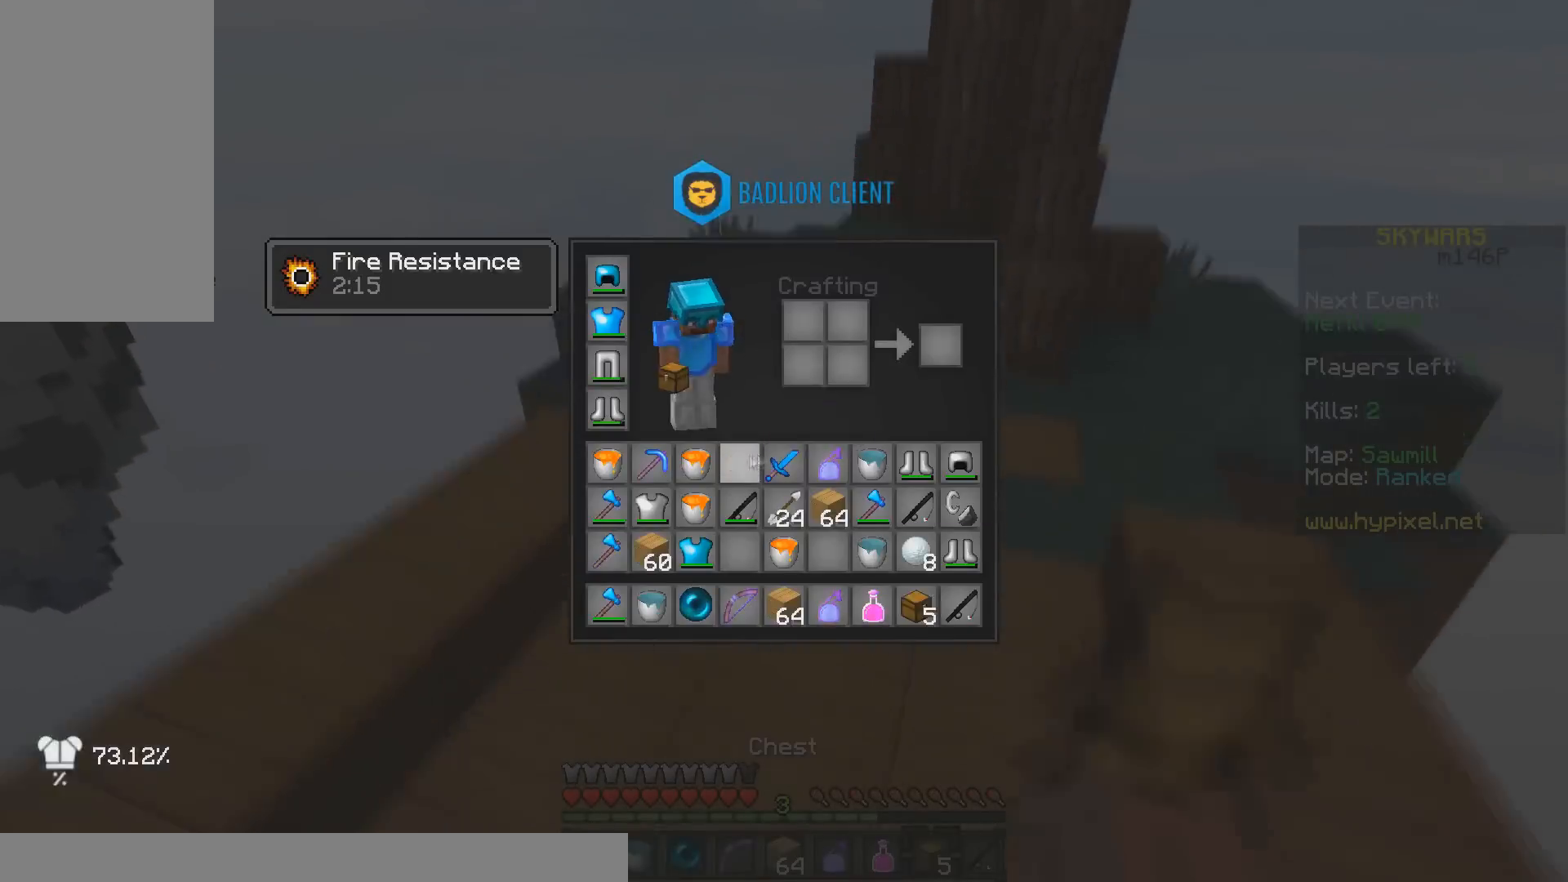
{"keys": ["a", "w"], "mouse": [], "events": [[233, "w", "down"], [283, "a", "down"]]}
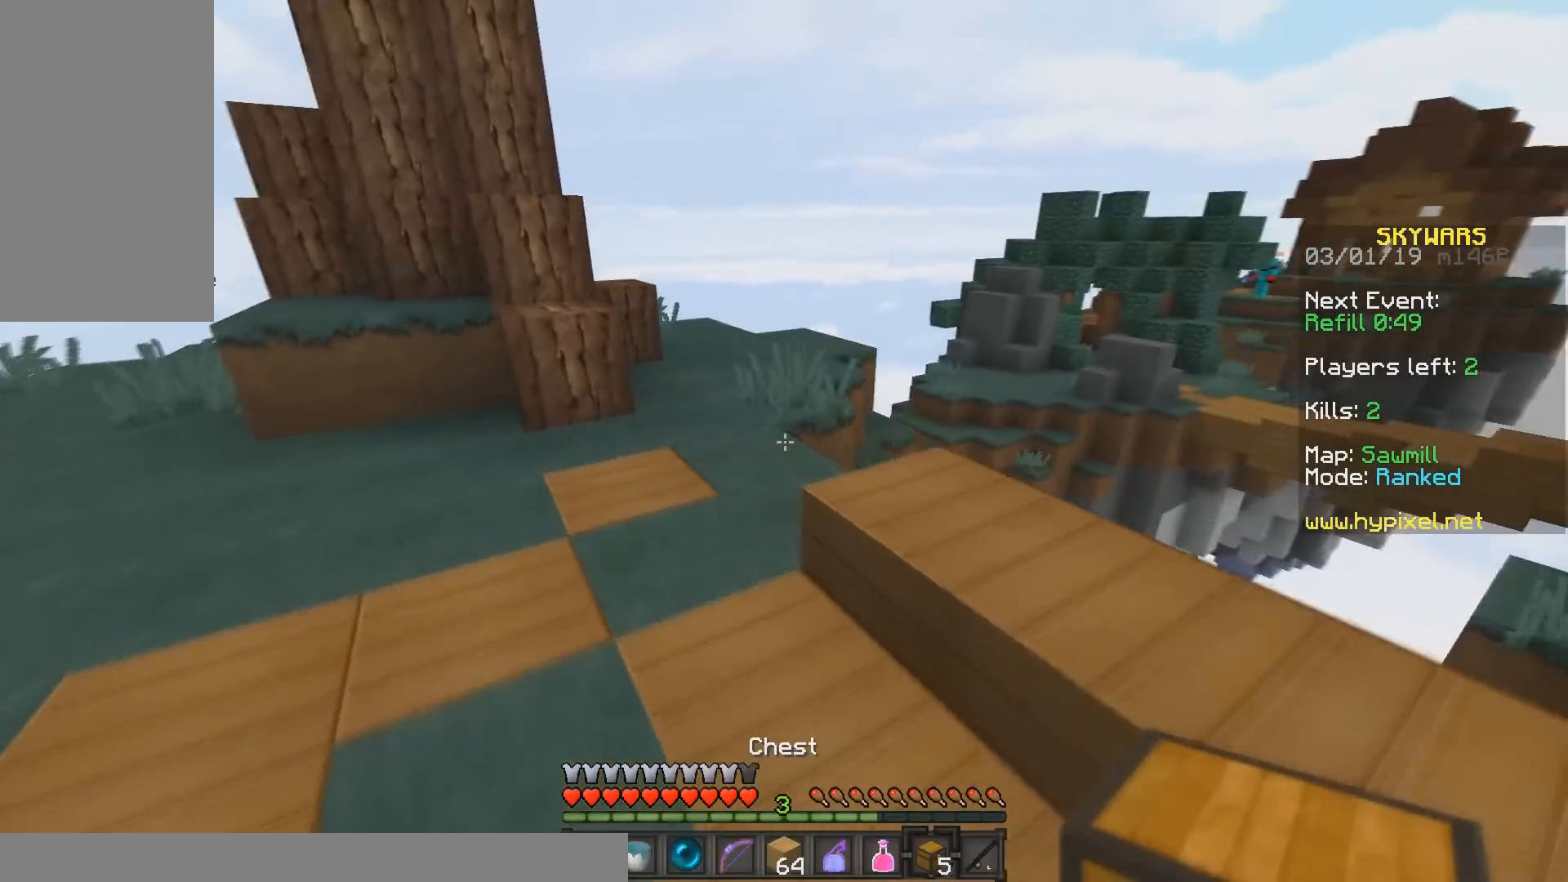
{"keys": ["w"], "mouse": ["right"], "events": [[433, "mouse_right", "down"], [450, "a", "up"]]}